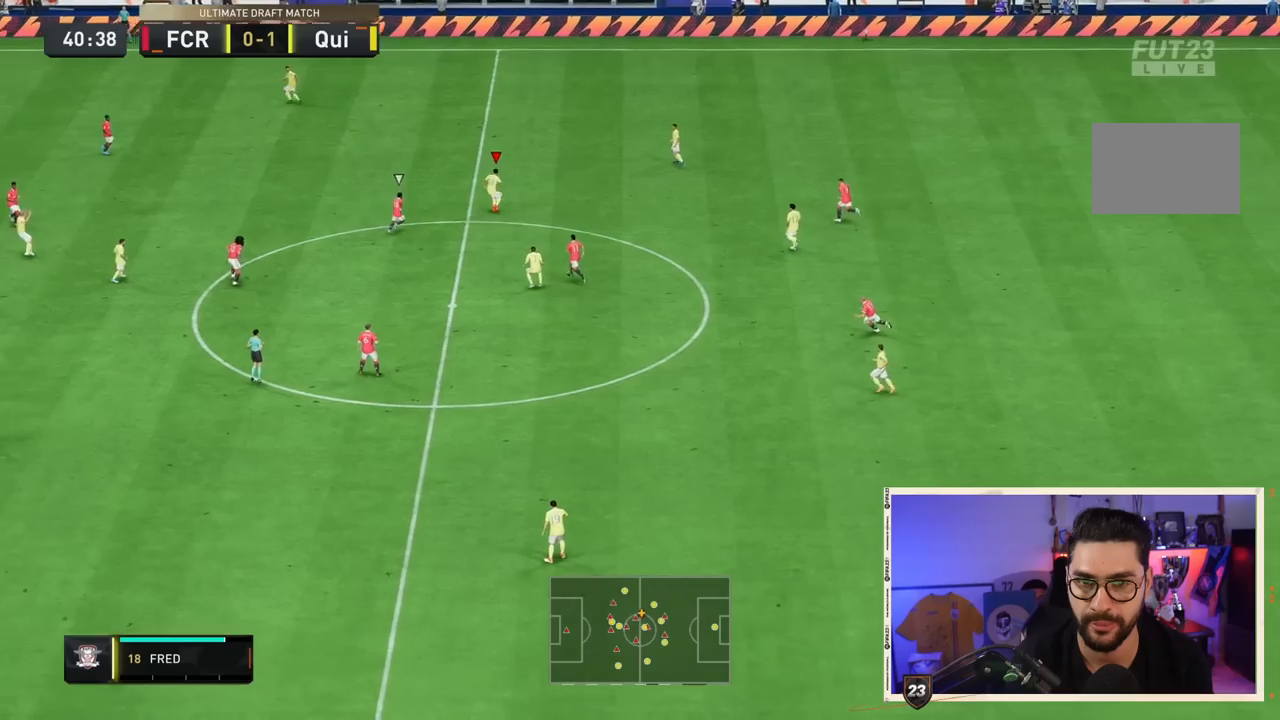
Gameplay with a controller (PlayStation layout); each line is a JSON object with the inputs held at the frame after it (dt_ms = milliseconds from this image to that frame). "events" lists button and stick changes between this image and that frame as [ms after this image, input, new state], when the widget could be followed in between. Not read: L3 R3.
{"dt_ms": 500, "buttons": [], "left_stick": "up-left", "right_stick": "center", "events": [[100, "CROSS", "up"]]}
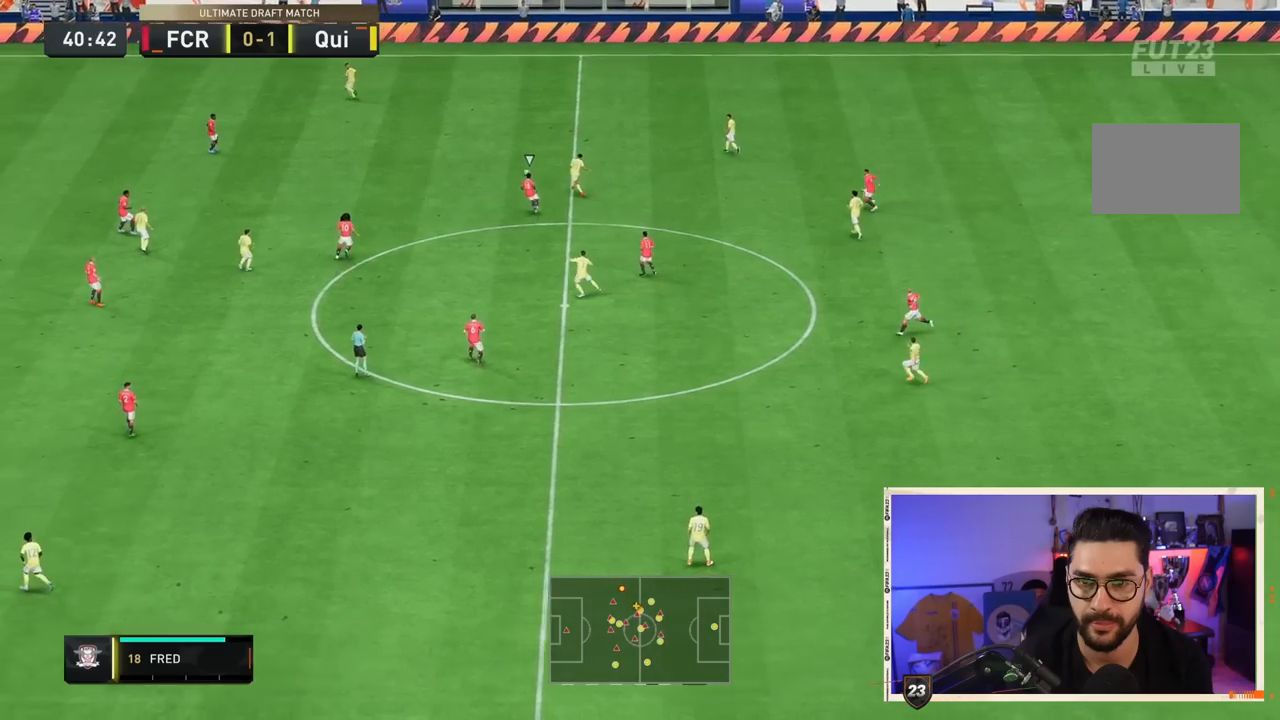
{"dt_ms": 500, "buttons": [], "left_stick": "up-left", "right_stick": "center", "events": []}
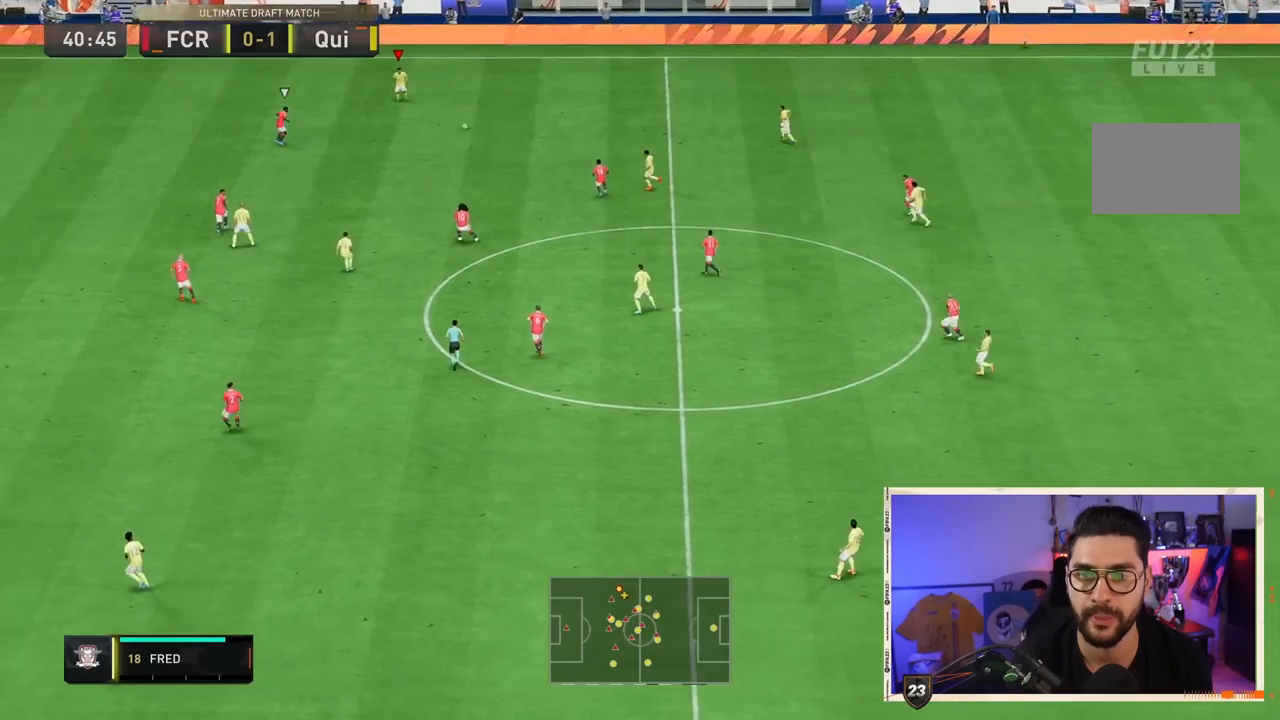
{"dt_ms": 500, "buttons": [], "left_stick": "left", "right_stick": "left", "events": [[83, "left_stick", "left"], [417, "right_stick", "left"]]}
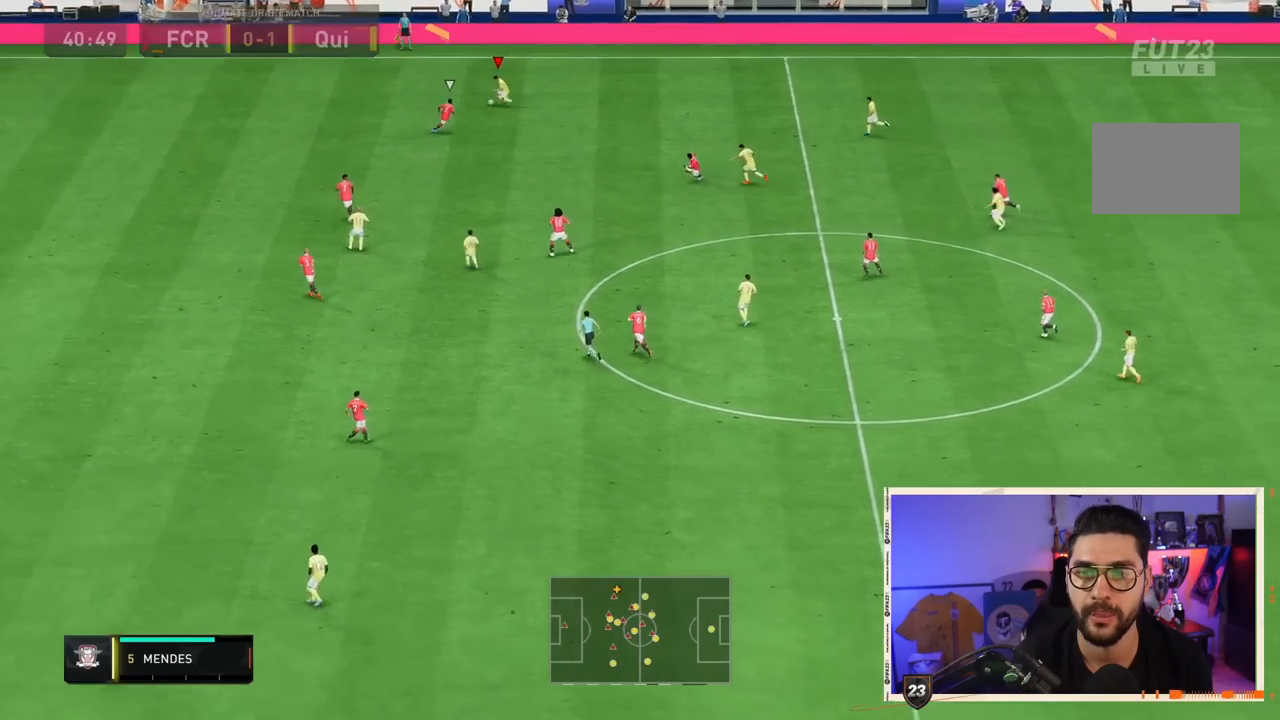
{"dt_ms": 500, "buttons": ["R2"], "left_stick": "left", "right_stick": "center", "events": [[17, "right_stick", "up-right"], [83, "right_stick", "center"], [250, "R2", "down"]]}
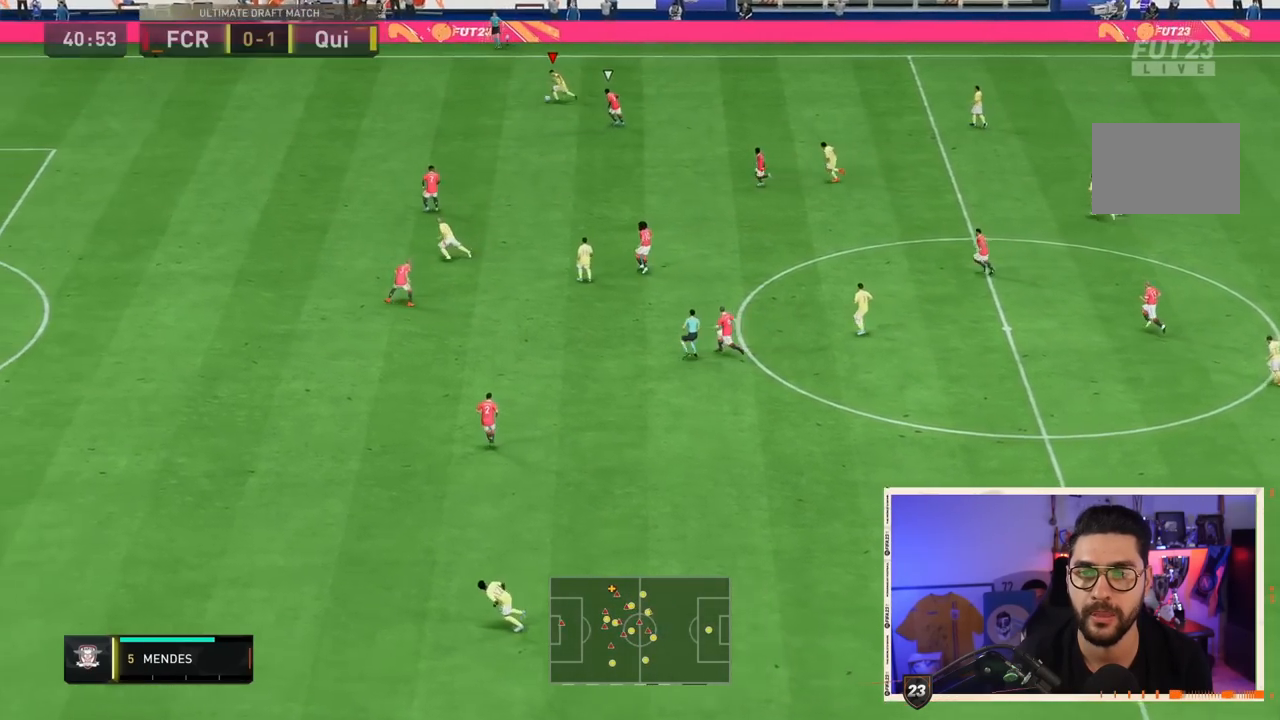
{"dt_ms": 500, "buttons": ["R2"], "left_stick": "left", "right_stick": "center", "events": []}
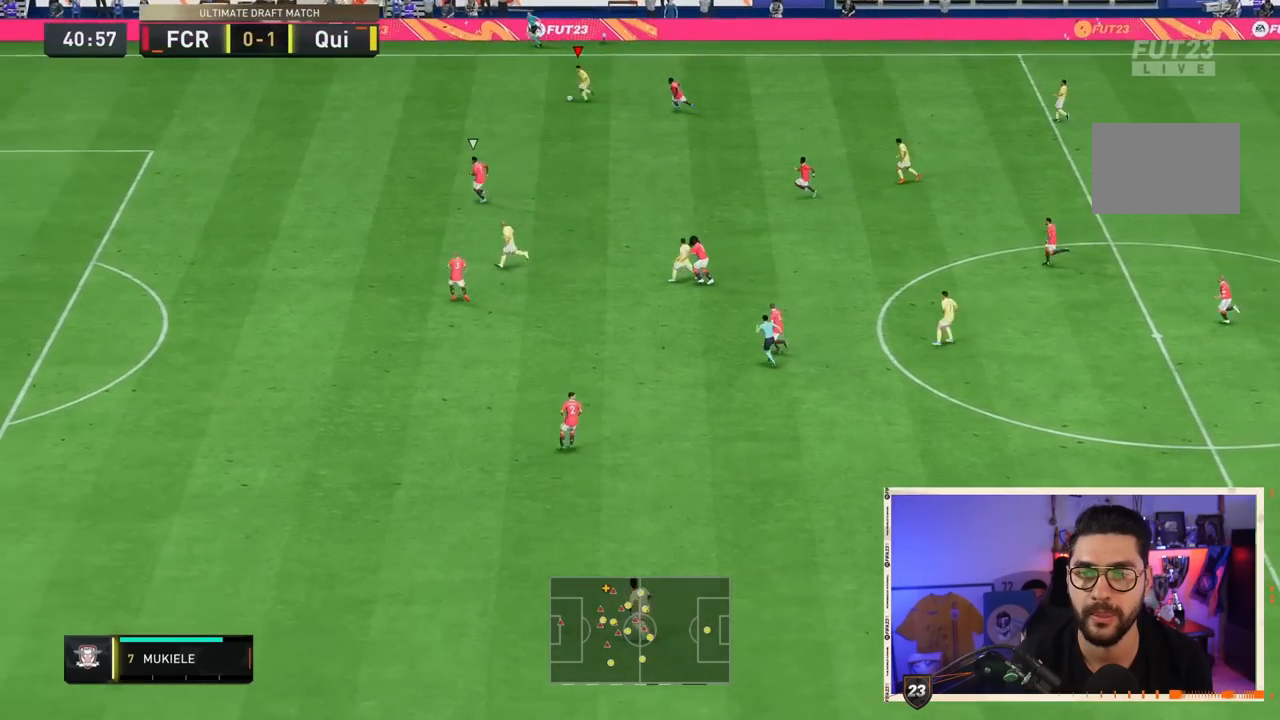
{"dt_ms": 500, "buttons": ["R2"], "left_stick": "left", "right_stick": "center", "events": []}
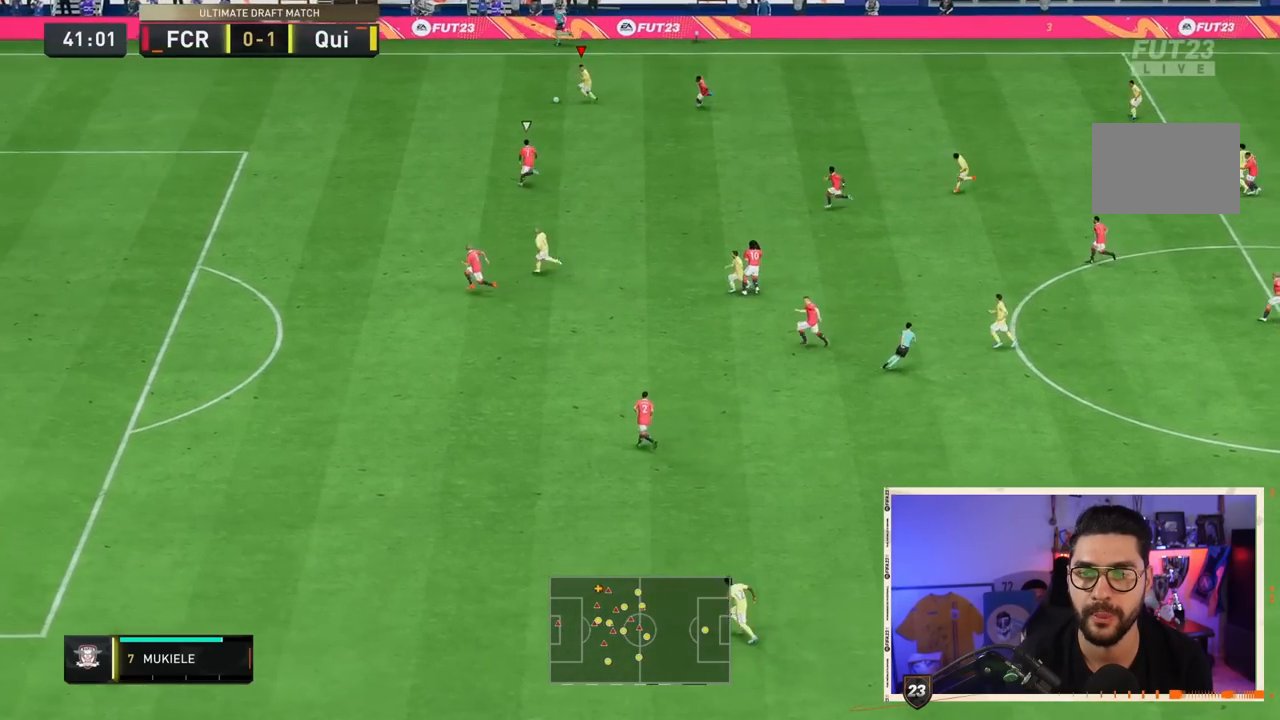
{"dt_ms": 500, "buttons": [], "left_stick": "down", "right_stick": "center", "events": [[133, "right_stick", "down"], [150, "R2", "up"], [483, "left_stick", "down"], [483, "right_stick", "center"]]}
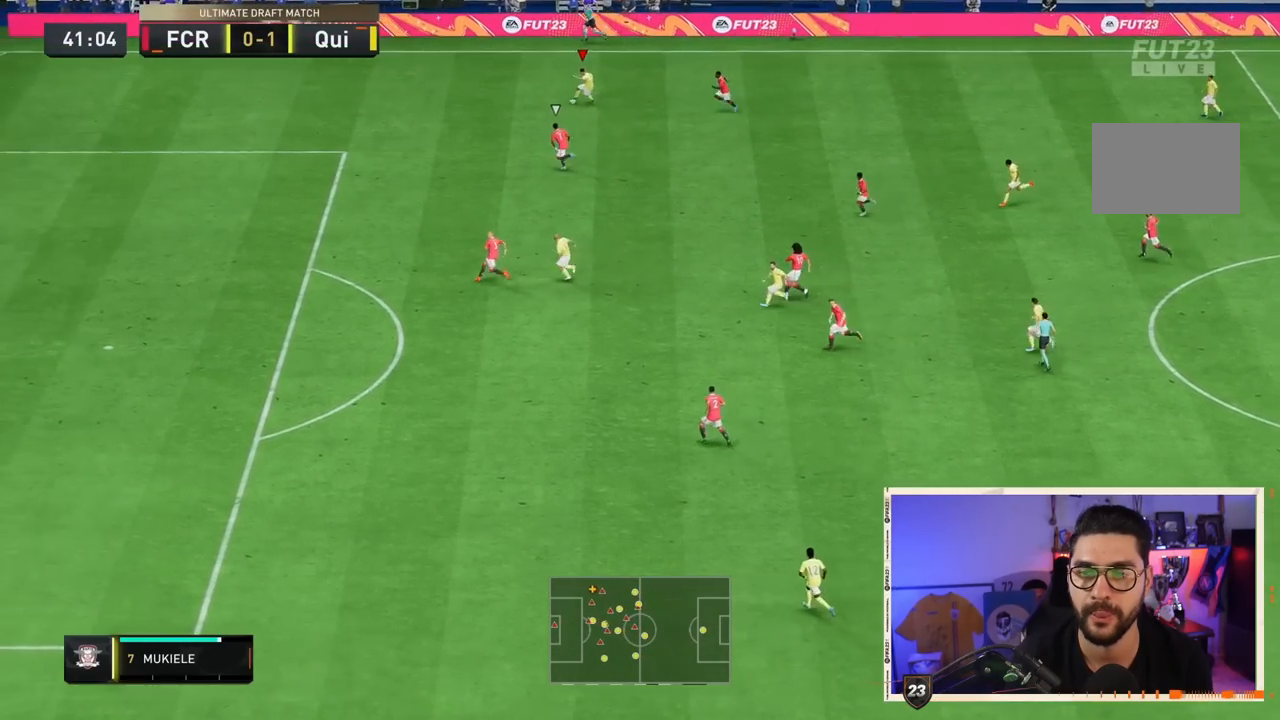
{"dt_ms": 1000, "buttons": [], "left_stick": "center", "right_stick": "center"}
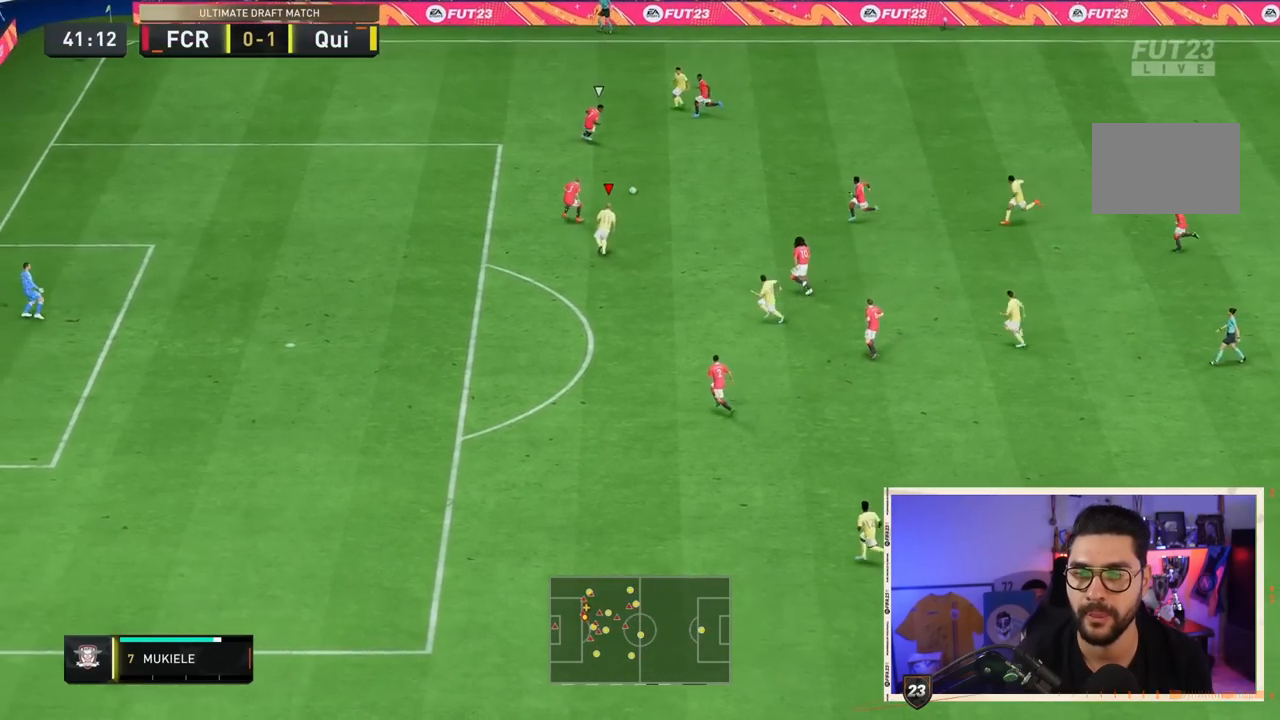
{"dt_ms": 500, "buttons": [], "left_stick": "right", "right_stick": "center", "events": [[17, "left_stick", "right"]]}
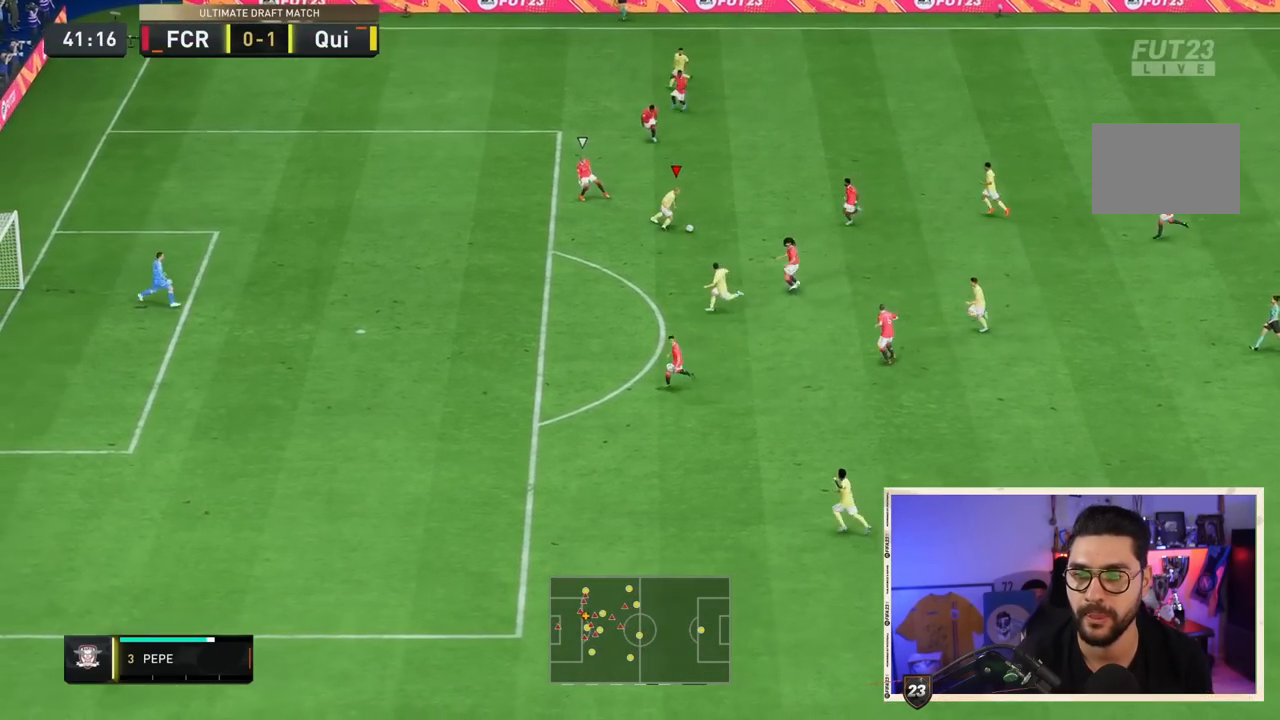
{"dt_ms": 500, "buttons": [], "left_stick": "left", "right_stick": "center", "events": [[67, "left_stick", "down"], [117, "left_stick", "left"]]}
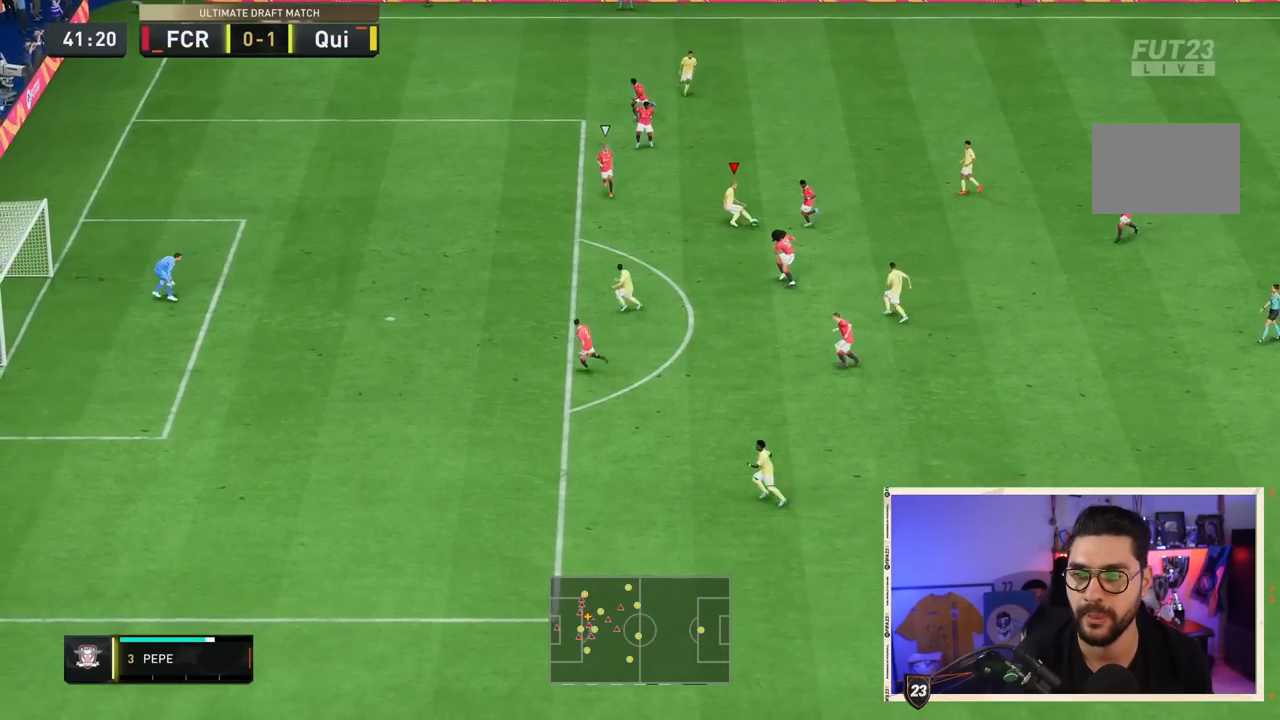
{"dt_ms": 500, "buttons": [], "left_stick": "up-right", "right_stick": "center", "events": [[200, "CROSS", "down"], [200, "left_stick", "up-right"], [300, "CROSS", "up"]]}
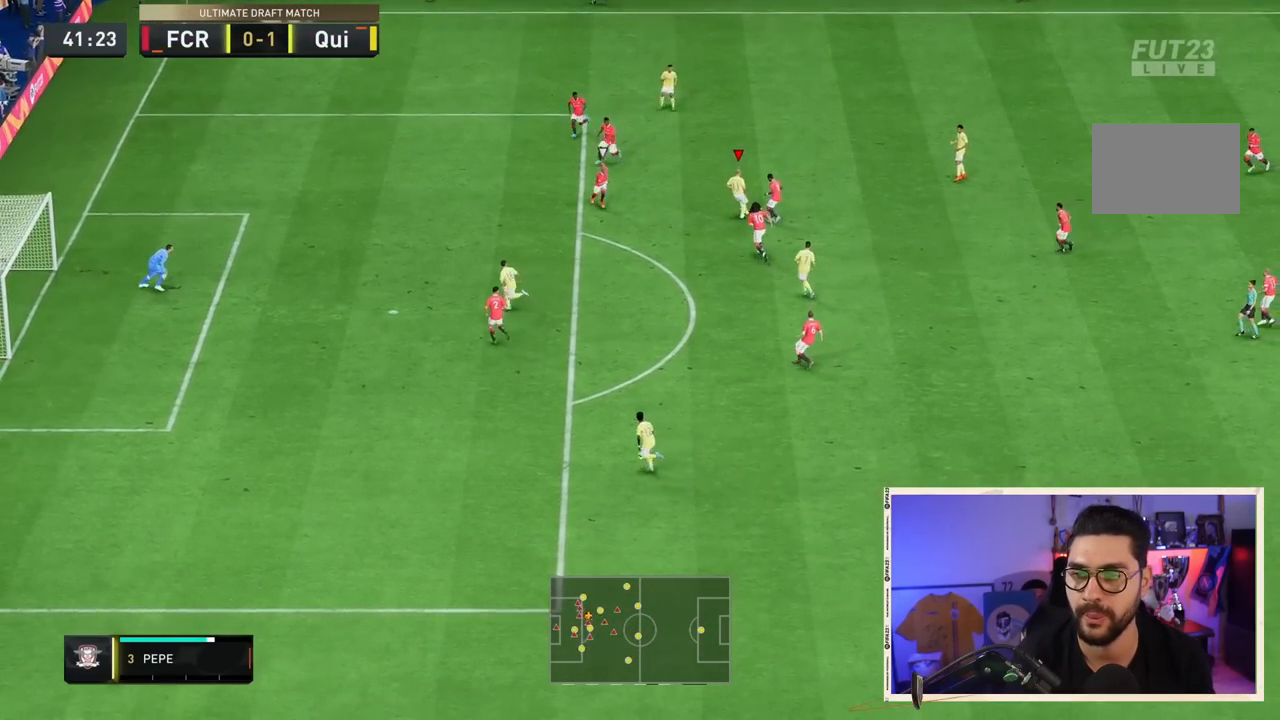
{"dt_ms": 500, "buttons": [], "left_stick": "up-left", "right_stick": "center", "events": [[33, "left_stick", "center"], [250, "left_stick", "left"], [383, "CROSS", "down"], [383, "left_stick", "up-left"], [483, "CROSS", "up"]]}
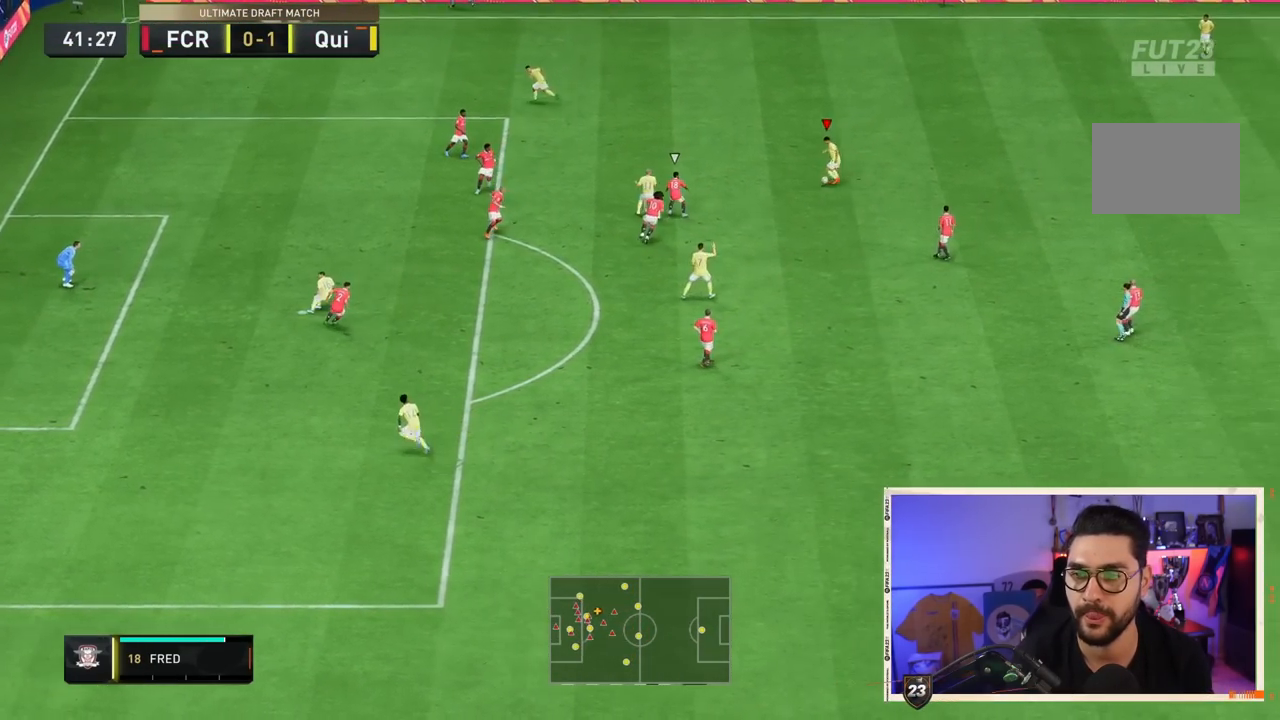
{"dt_ms": 500, "buttons": [], "left_stick": "center", "right_stick": "center", "events": [[450, "left_stick", "center"]]}
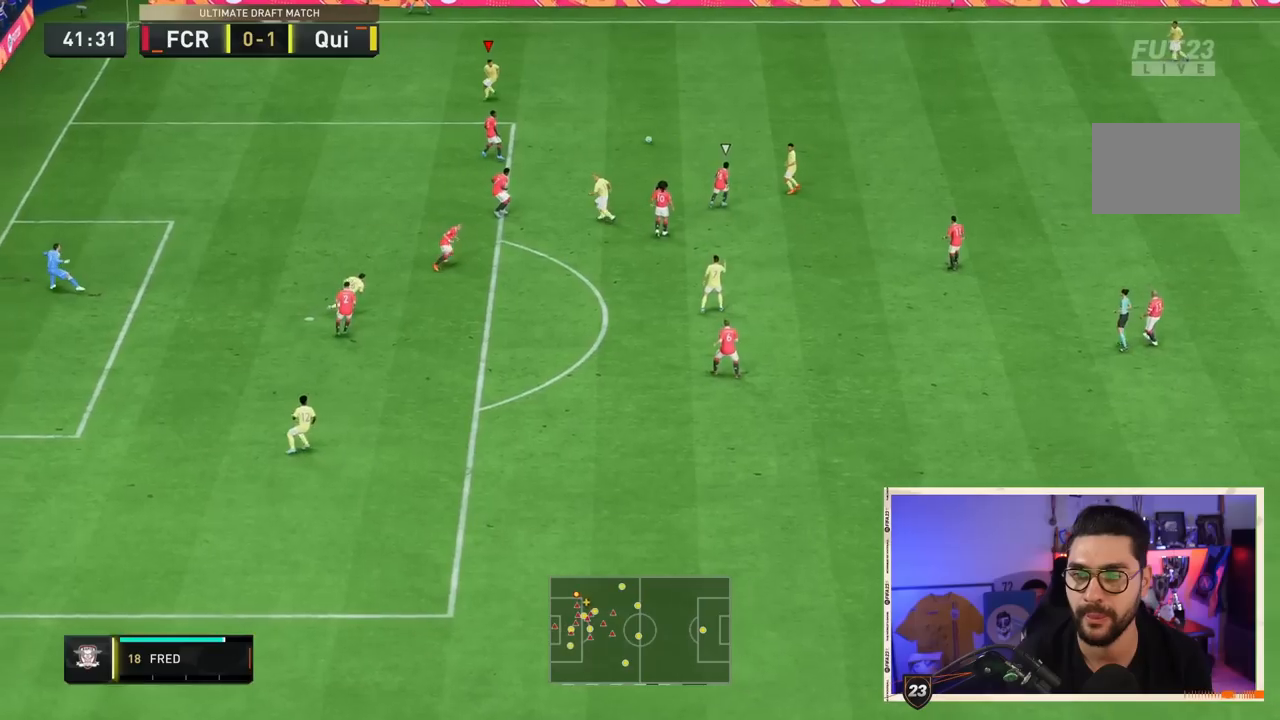
{"dt_ms": 500, "buttons": [], "left_stick": "left", "right_stick": "center", "events": [[183, "left_stick", "left"]]}
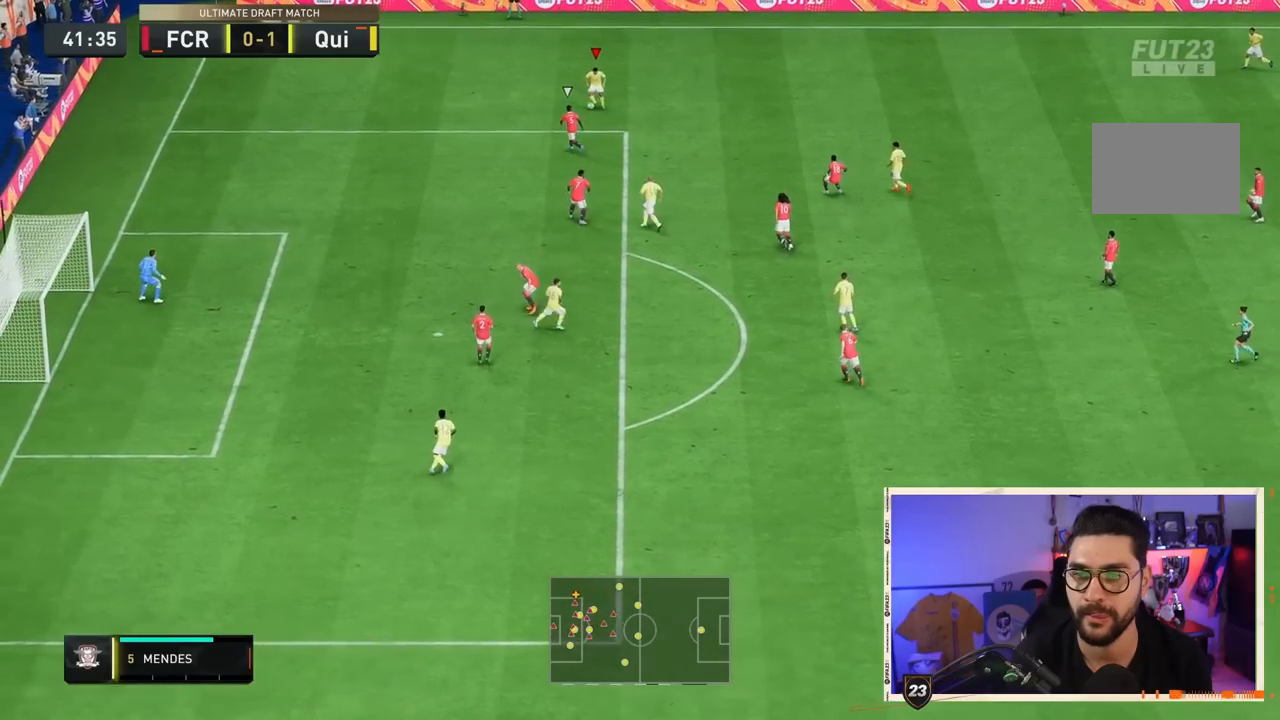
{"dt_ms": 500, "buttons": [], "left_stick": "up-left", "right_stick": "center", "events": [[267, "left_stick", "up-left"]]}
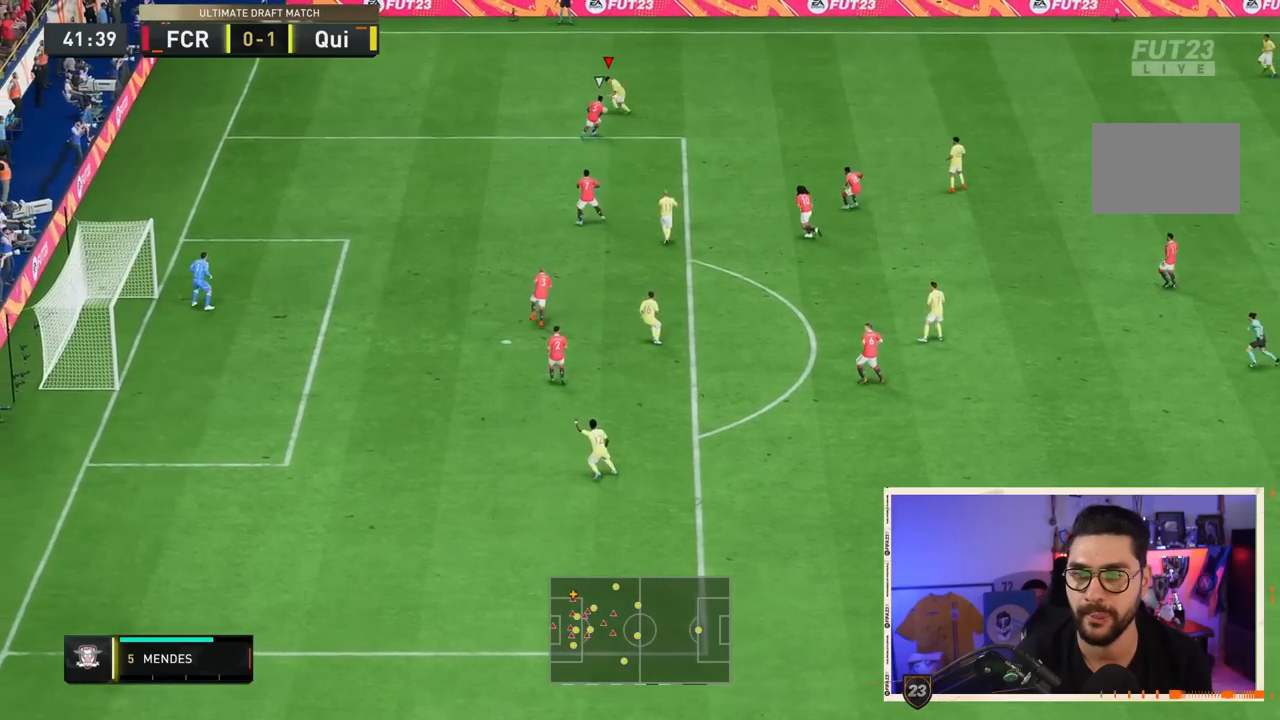
{"dt_ms": 500, "buttons": [], "left_stick": "center", "right_stick": "center", "events": [[200, "right_stick", "up-right"], [233, "left_stick", "center"], [500, "right_stick", "center"]]}
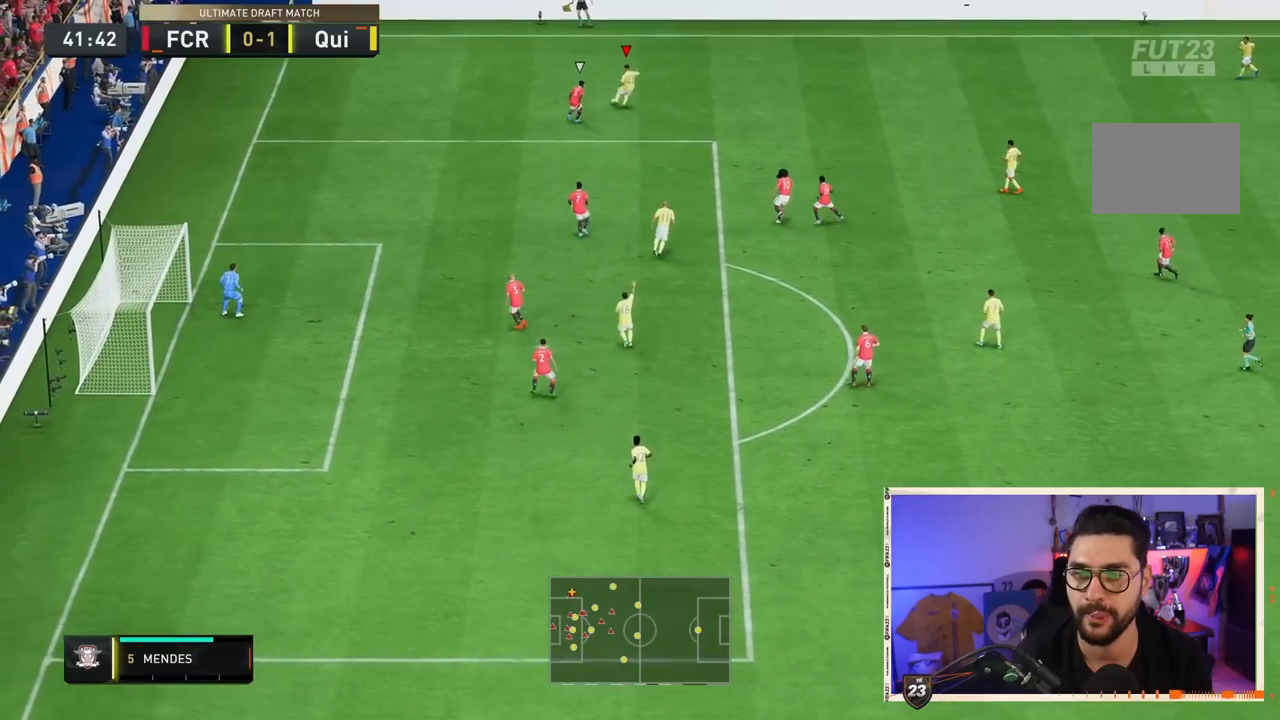
{"dt_ms": 500, "buttons": [], "left_stick": "center", "right_stick": "center", "events": [[100, "L2", "down"], [433, "L2", "up"]]}
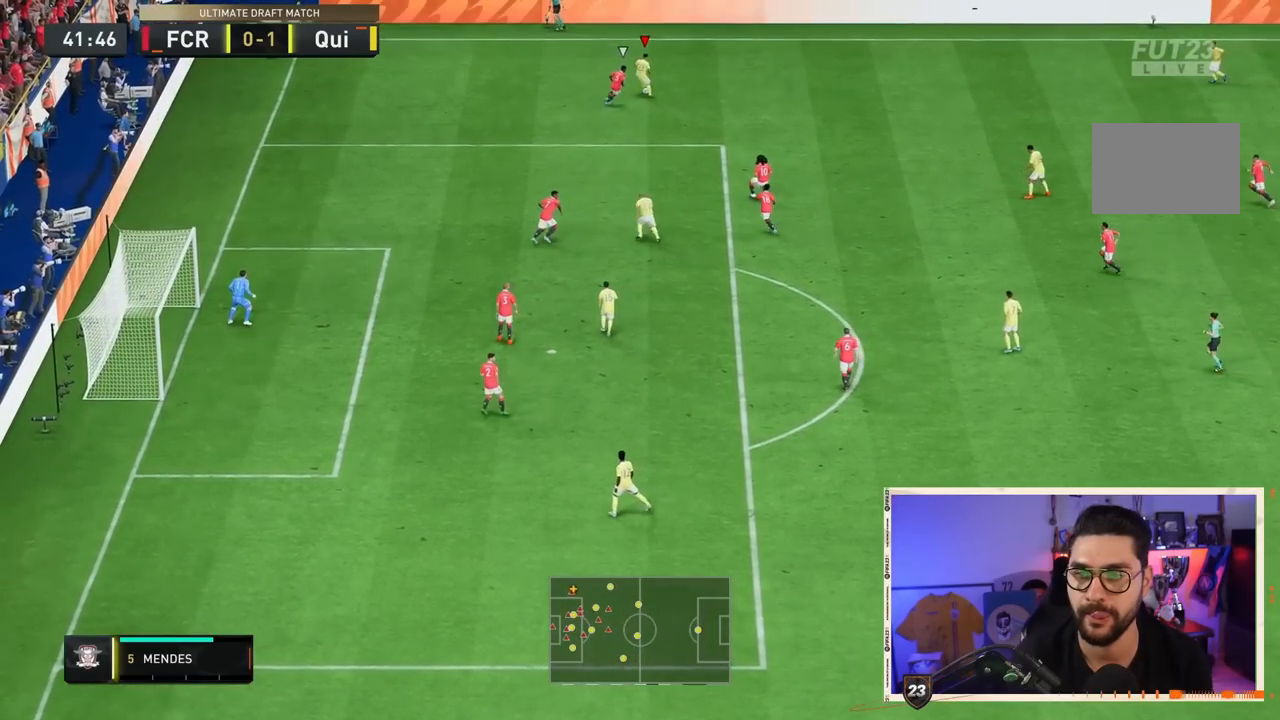
{"dt_ms": 500, "buttons": [], "left_stick": "center", "right_stick": "center", "events": [[33, "right_stick", "right"], [117, "right_stick", "up"], [217, "right_stick", "center"]]}
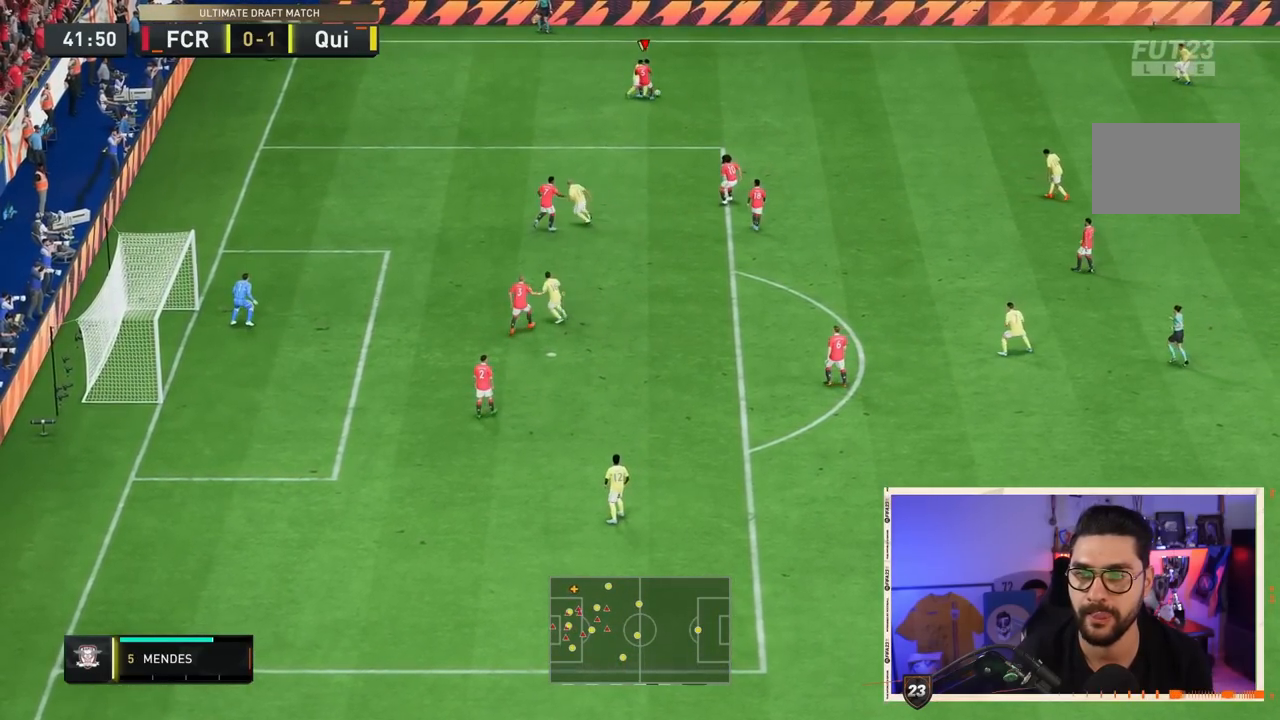
{"dt_ms": 500, "buttons": [], "left_stick": "right", "right_stick": "center", "events": [[367, "left_stick", "right"]]}
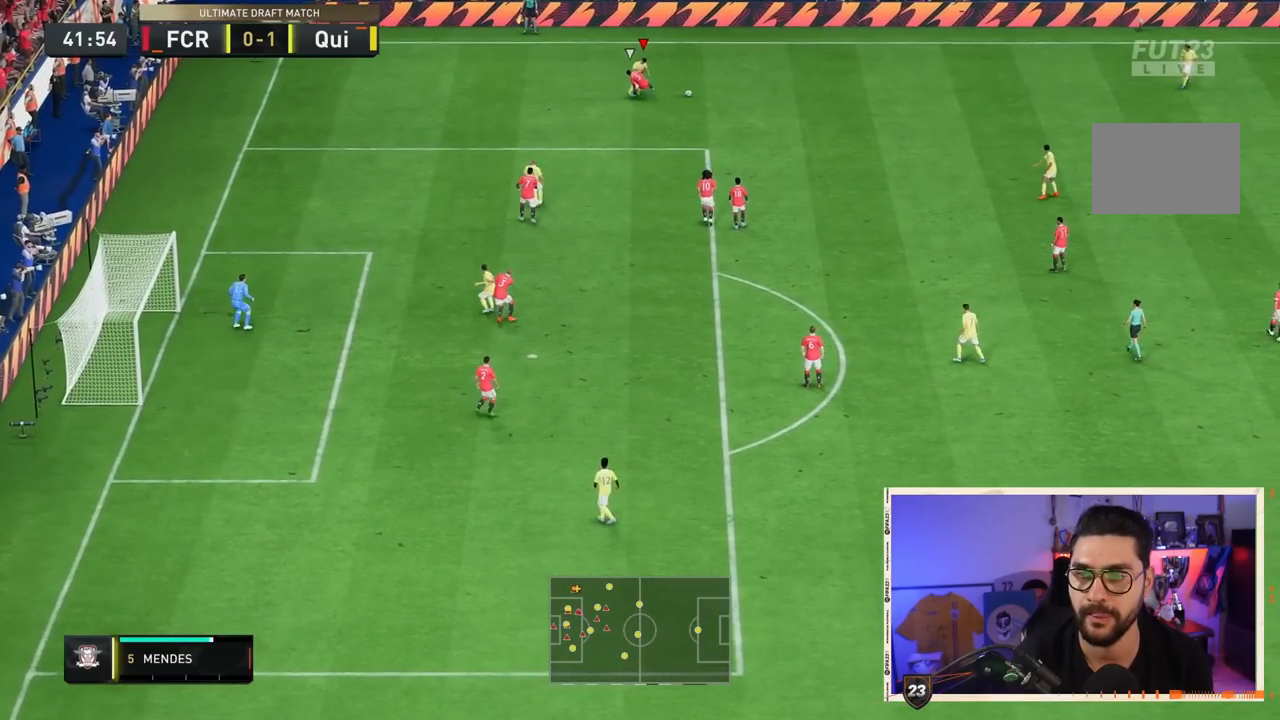
{"dt_ms": 1000, "buttons": ["R2"], "left_stick": "down-right", "right_stick": "center"}
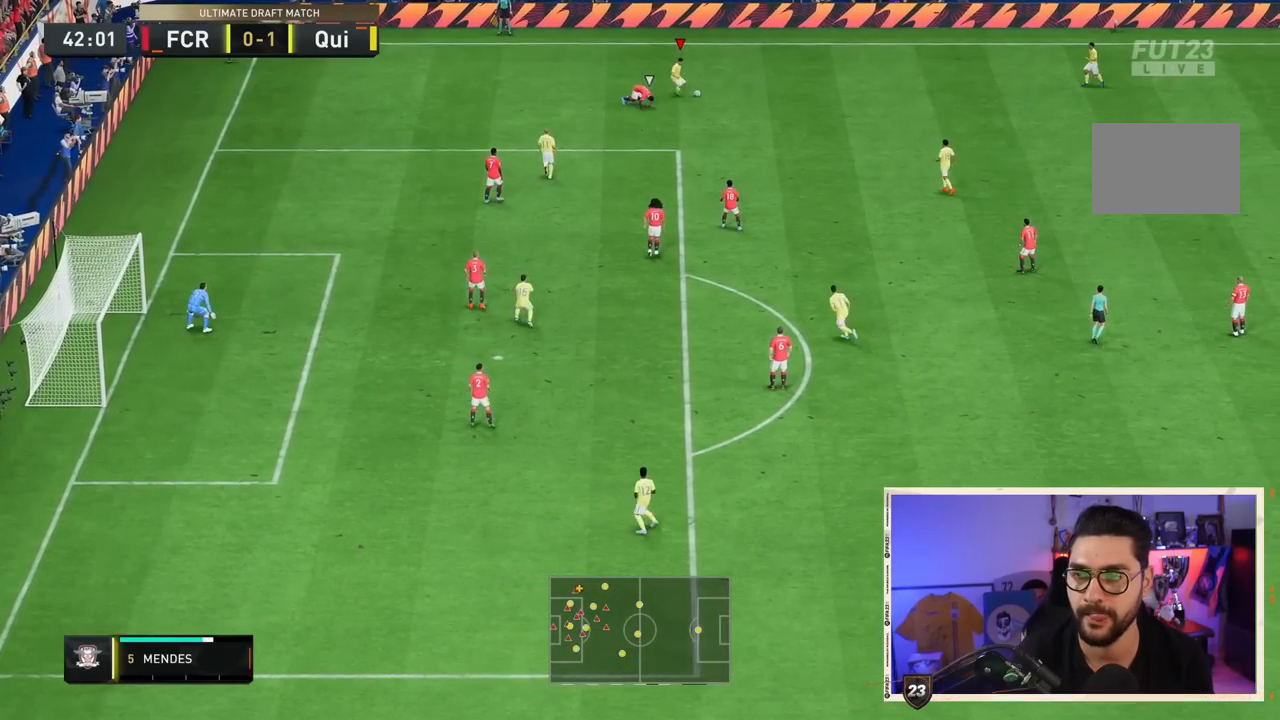
{"dt_ms": 500, "buttons": [], "left_stick": "down-right", "right_stick": "center", "events": [[150, "R2", "up"]]}
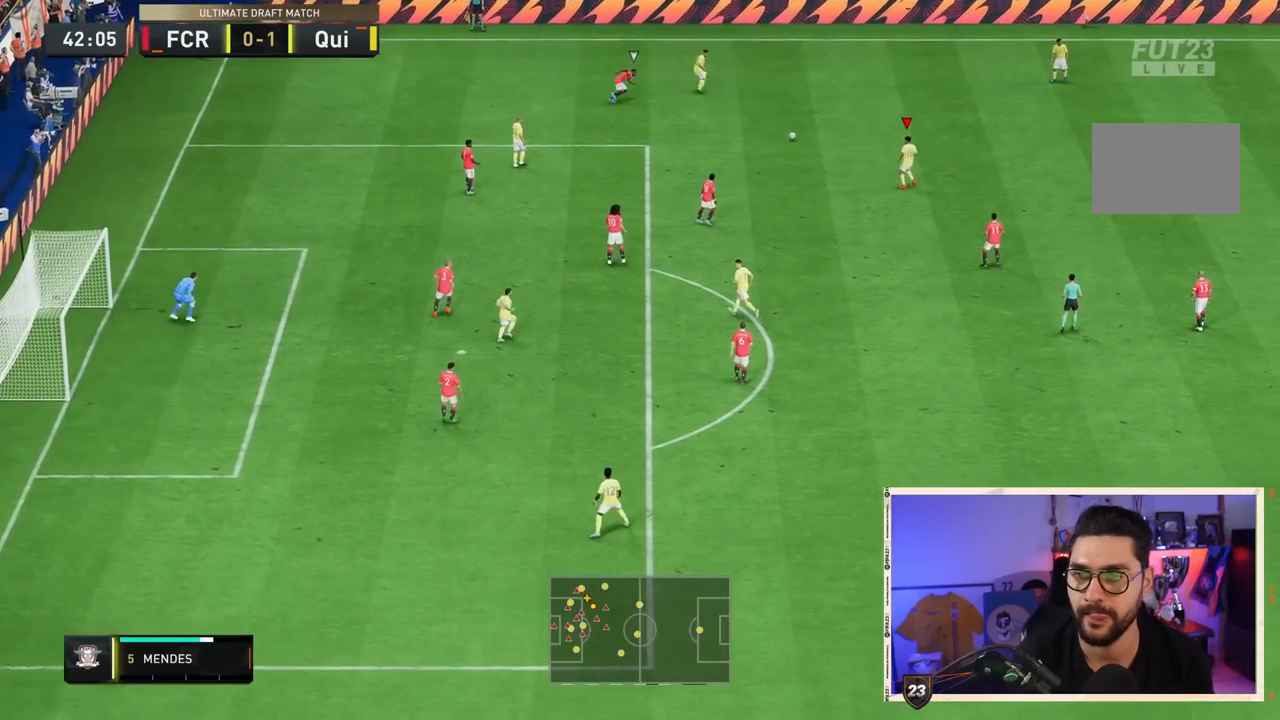
{"dt_ms": 500, "buttons": [], "left_stick": "left", "right_stick": "center", "events": [[50, "left_stick", "center"], [183, "left_stick", "up-left"], [250, "CROSS", "down"], [317, "left_stick", "left"], [383, "CROSS", "up"]]}
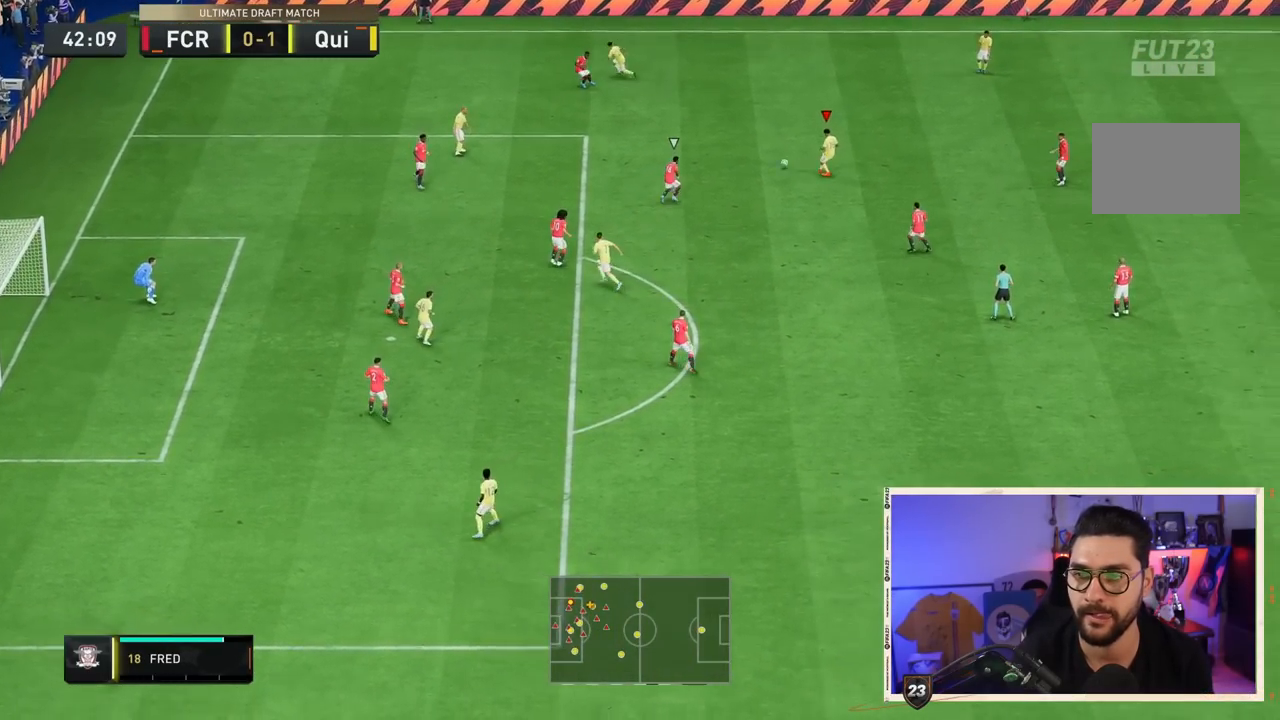
{"dt_ms": 500, "buttons": [], "left_stick": "left", "right_stick": "center", "events": [[167, "left_stick", "center"], [383, "left_stick", "left"]]}